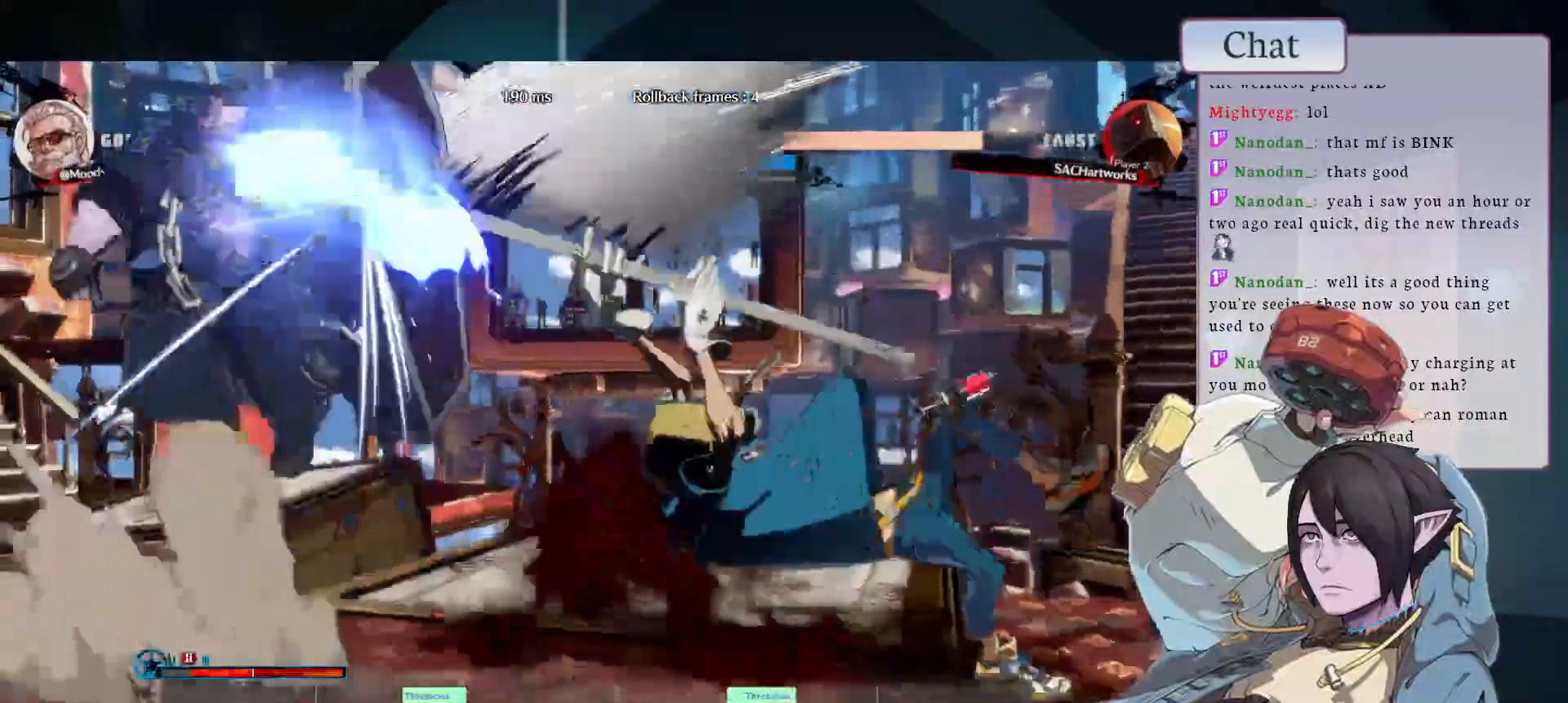
Gameplay with a controller (arcade stick); each line is a JSON object with the inputs held at the frame after it. "events" lists button and stick changes between this image and that frame as [ms after this image, input, new state], when the widget could be followed in between. Not read: L3 R3.
{"buttons": [], "left_stick": "left", "events": [[117, "left_stick", "left"], [400, "CROSS", "down"], [483, "CROSS", "up"]]}
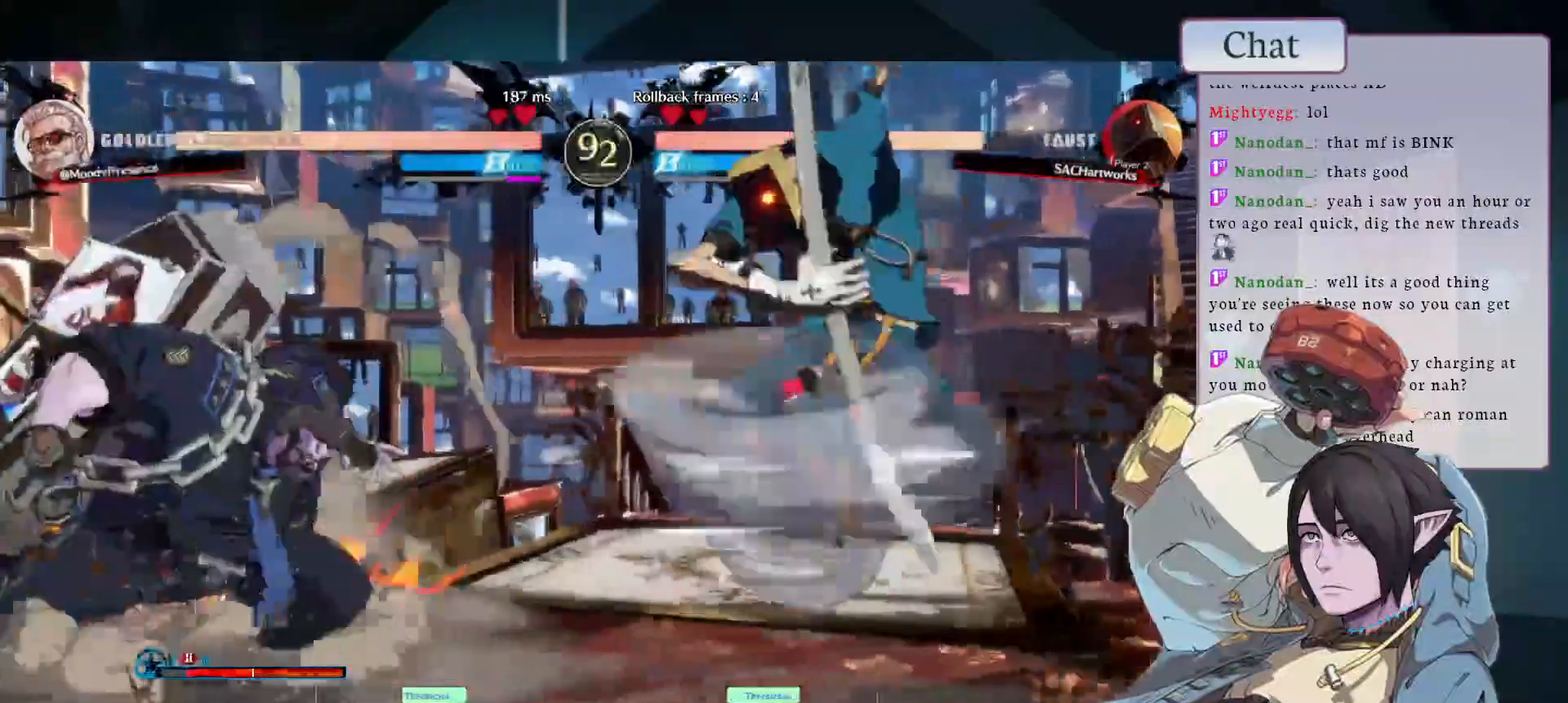
{"buttons": [], "left_stick": "center", "events": [[500, "left_stick", "center"]]}
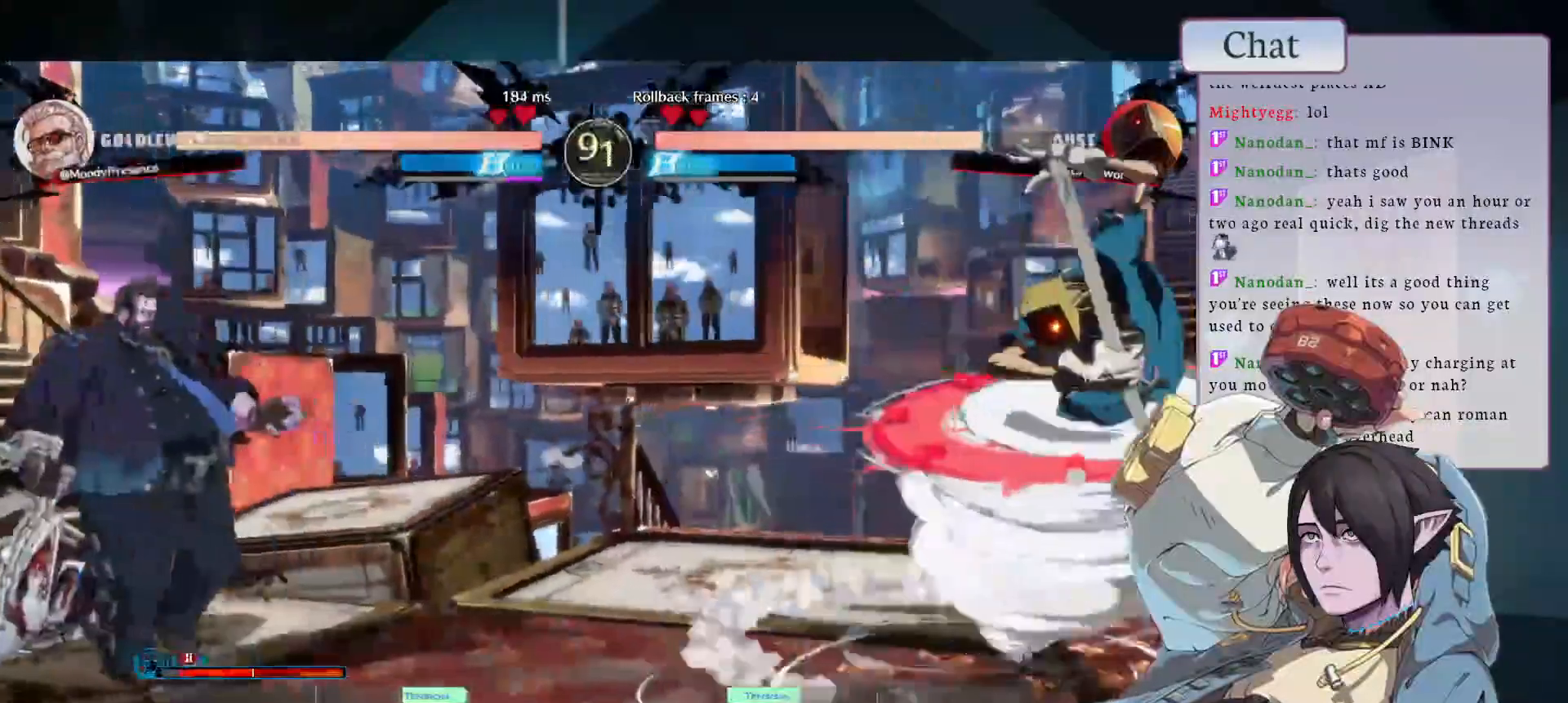
{"buttons": ["TRIANGLE"], "left_stick": "left", "events": [[67, "left_stick", "right"], [150, "CIRCLE", "down"], [267, "CIRCLE", "up"], [267, "left_stick", "down"], [350, "left_stick", "left"], [367, "TRIANGLE", "down"]]}
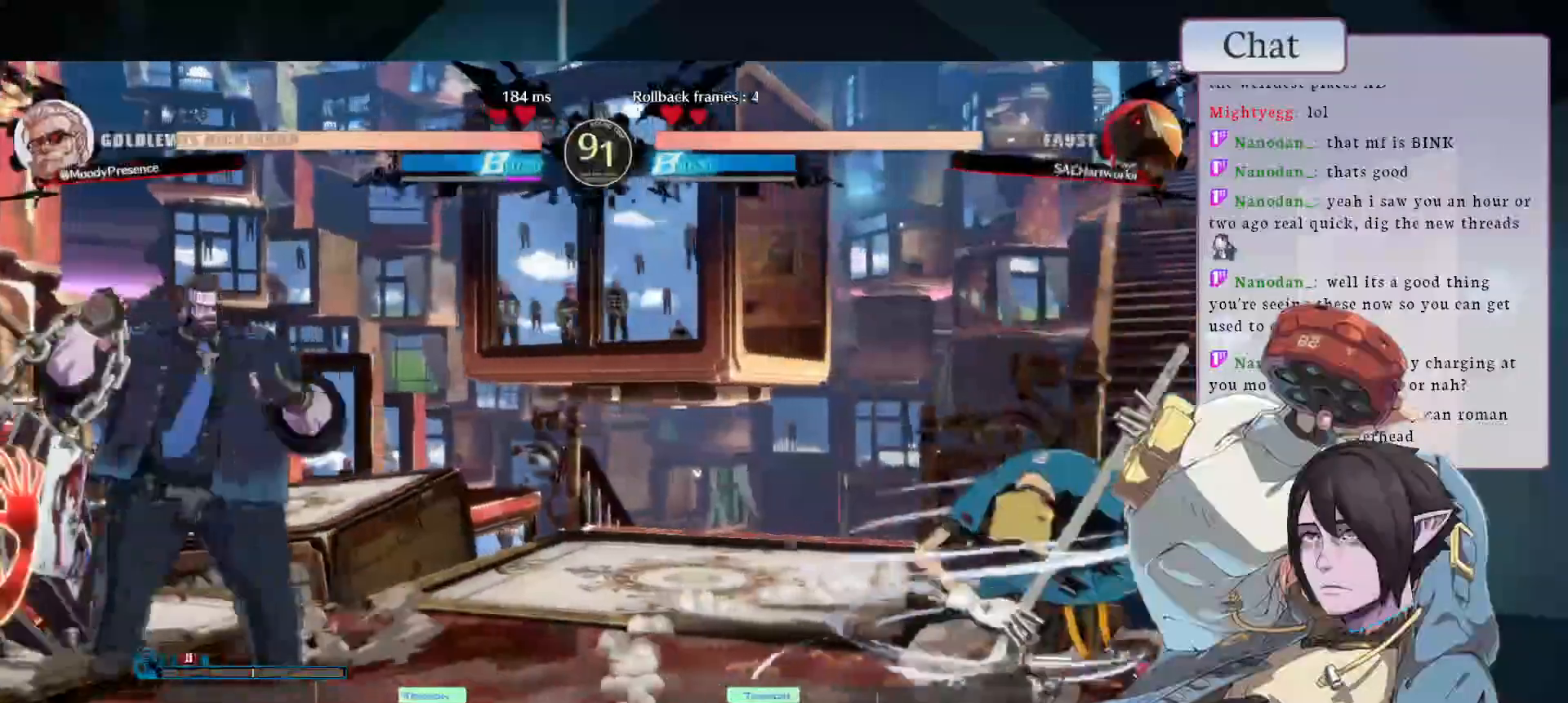
{"buttons": [], "left_stick": "left", "events": [[33, "TRIANGLE", "up"]]}
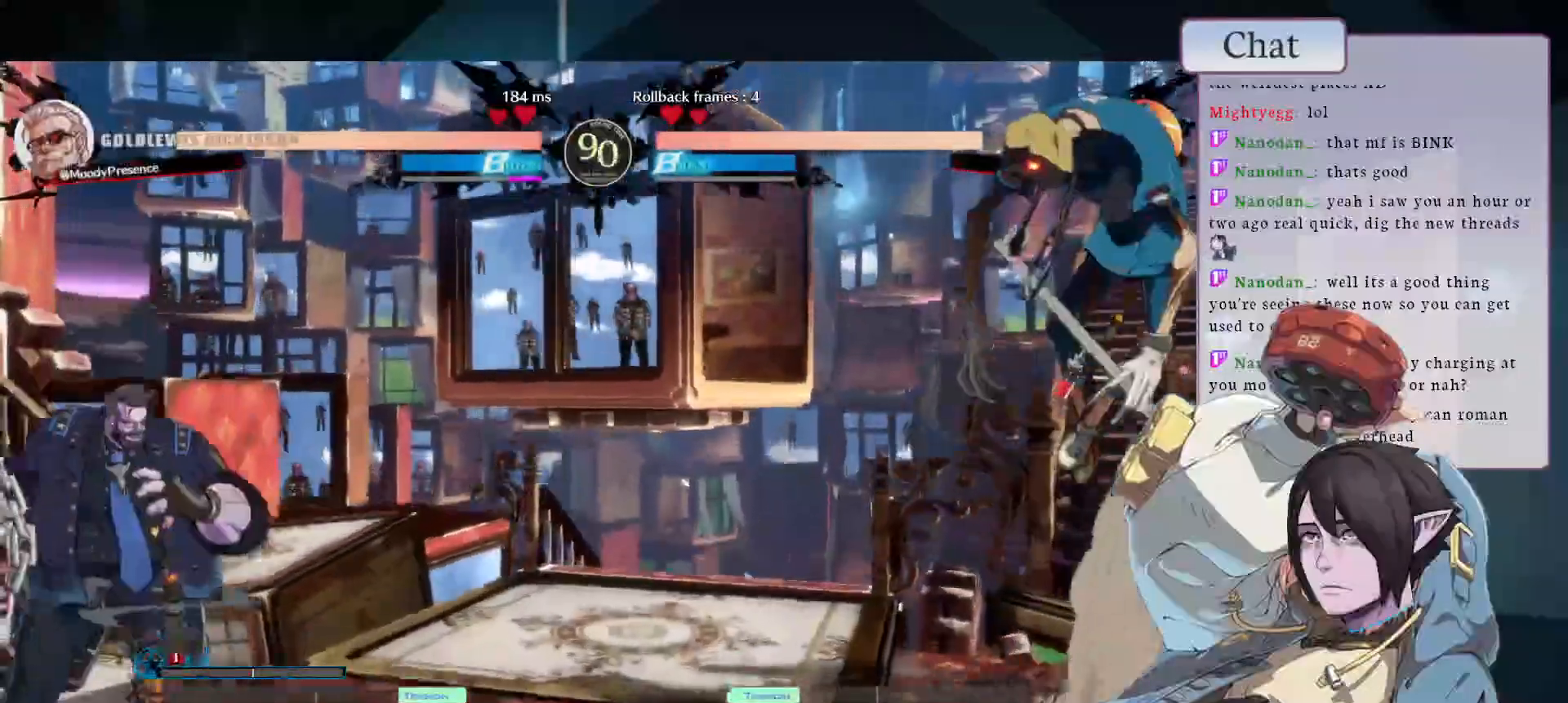
{"buttons": ["CIRCLE"], "left_stick": "right", "events": [[83, "left_stick", "right"], [133, "CIRCLE", "down"]]}
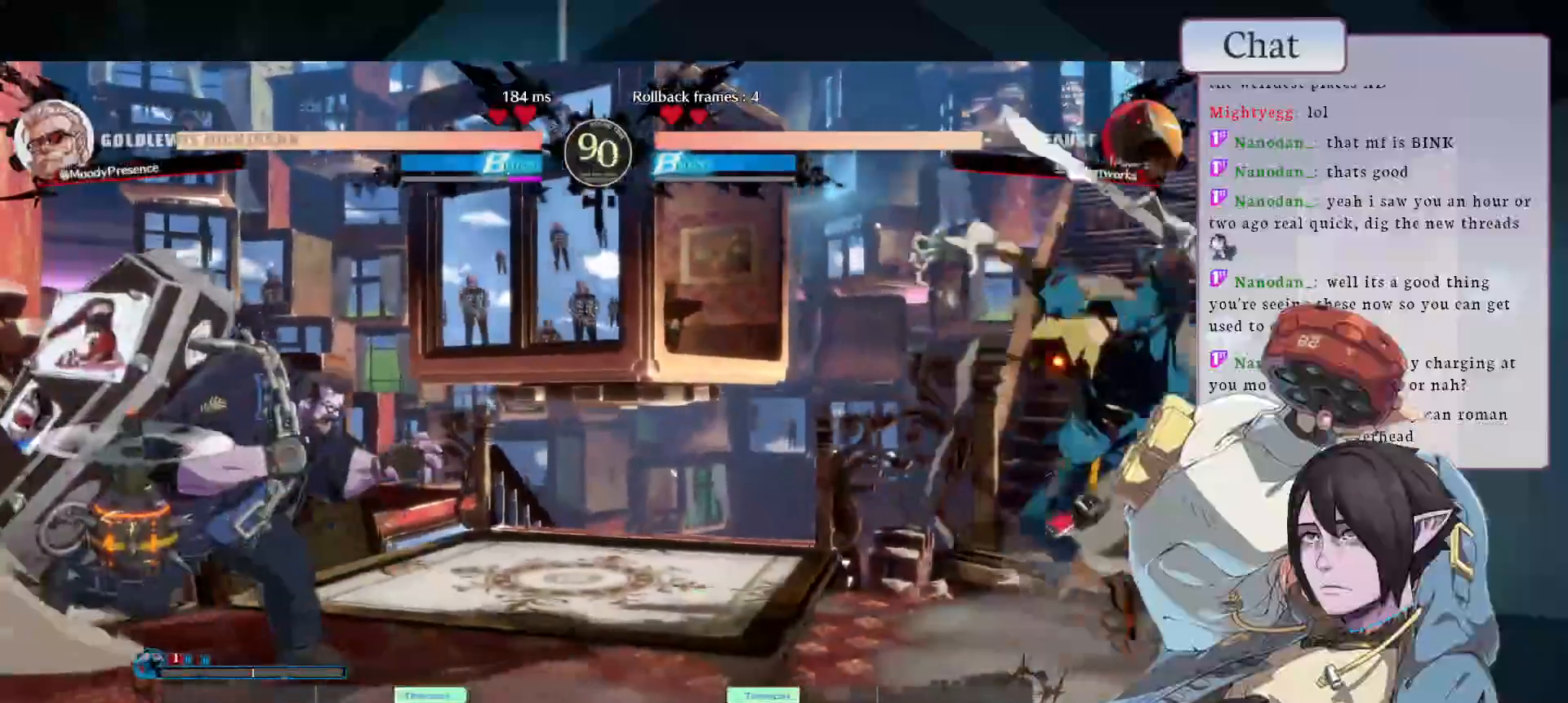
{"buttons": [], "left_stick": "up", "events": [[300, "CIRCLE", "up"], [383, "left_stick", "up"]]}
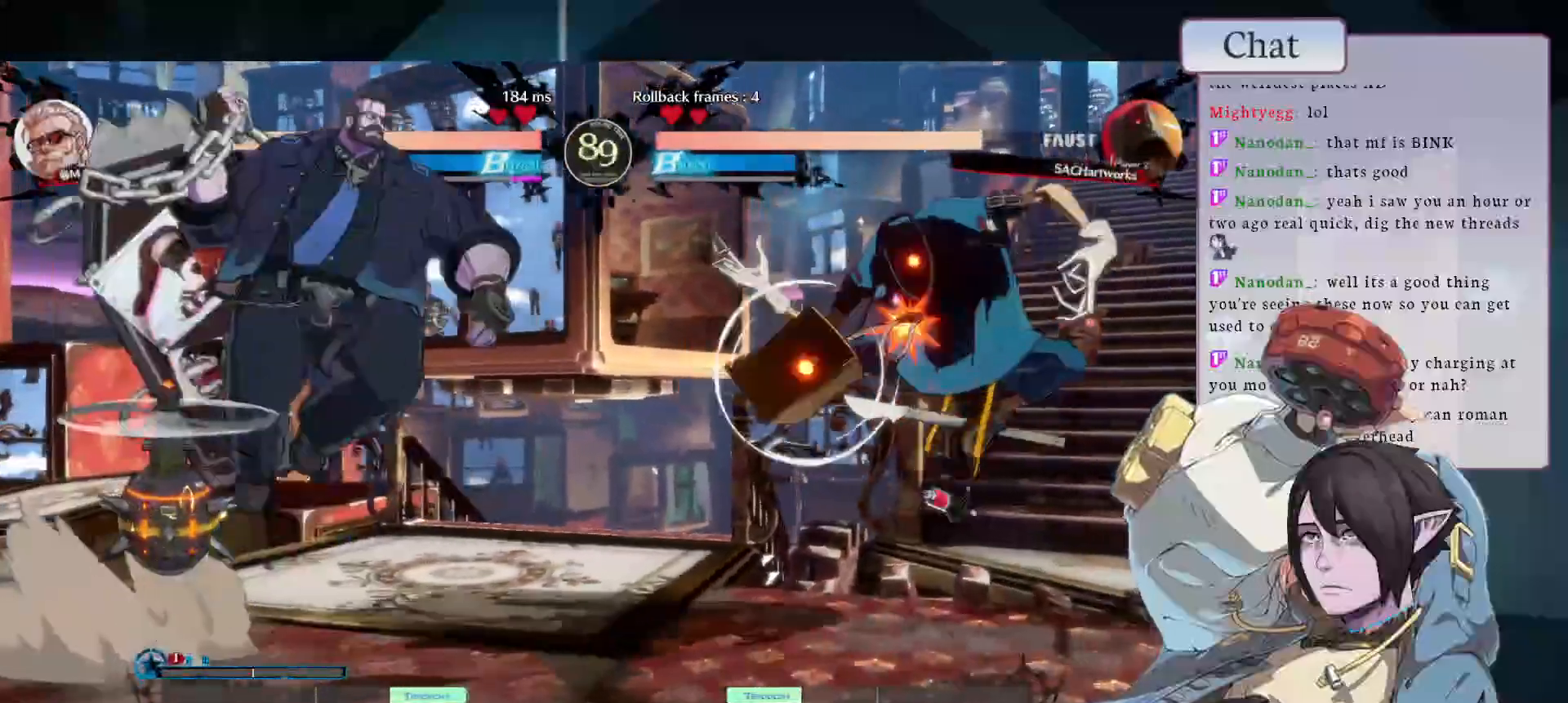
{"buttons": [], "left_stick": "left", "events": [[150, "left_stick", "left"]]}
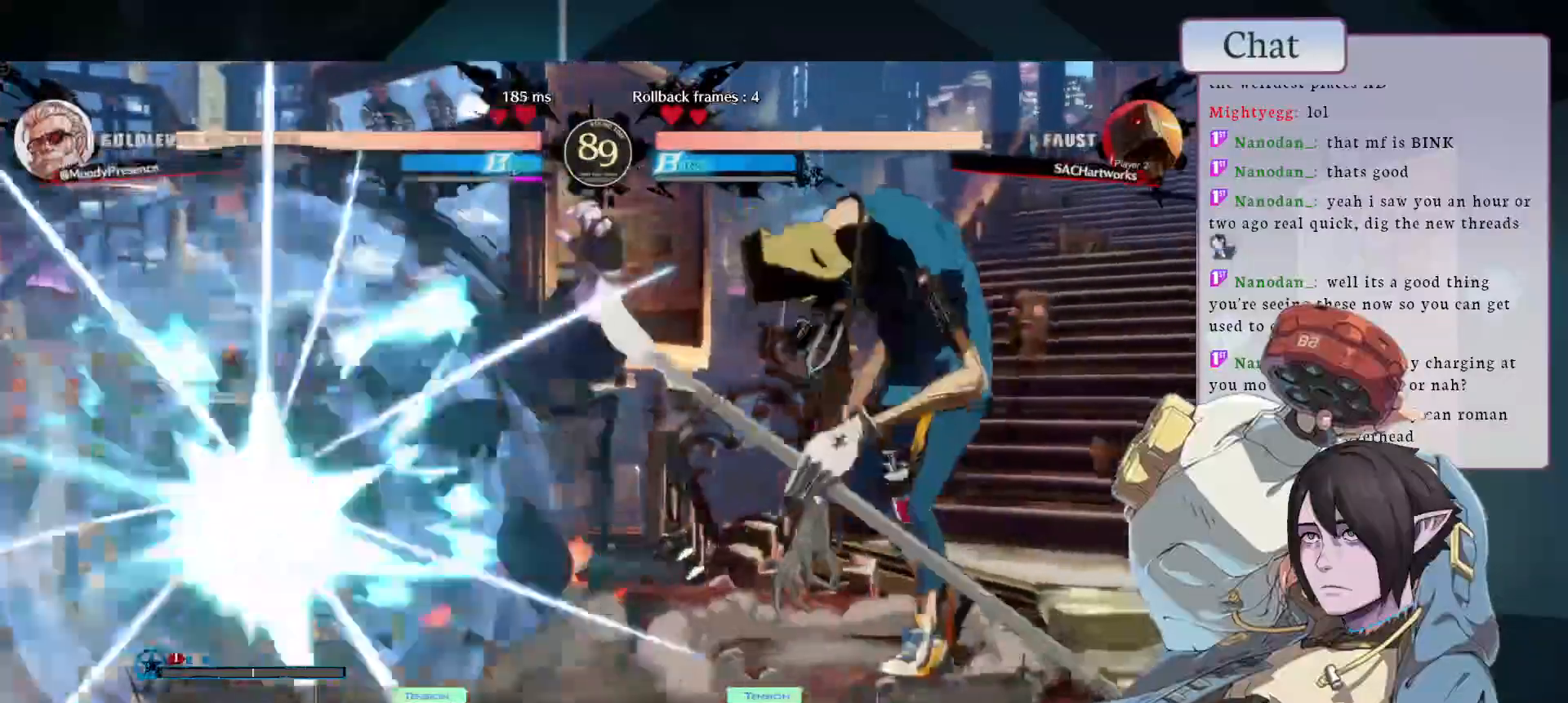
{"buttons": [], "left_stick": "left", "events": []}
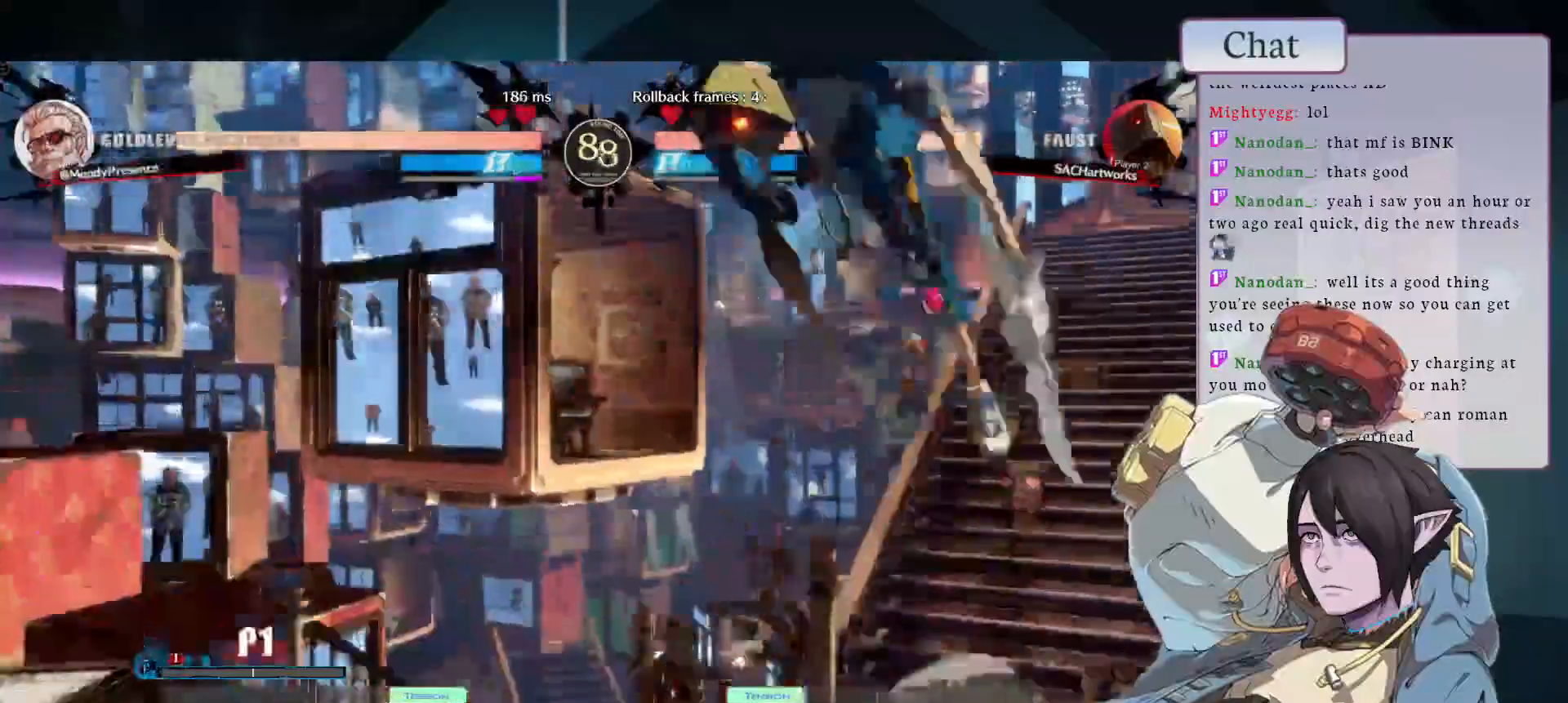
{"buttons": [], "left_stick": "center", "events": [[133, "left_stick", "up-left"], [233, "left_stick", "up"], [433, "CIRCLE", "down"], [433, "left_stick", "center"], [483, "CIRCLE", "up"]]}
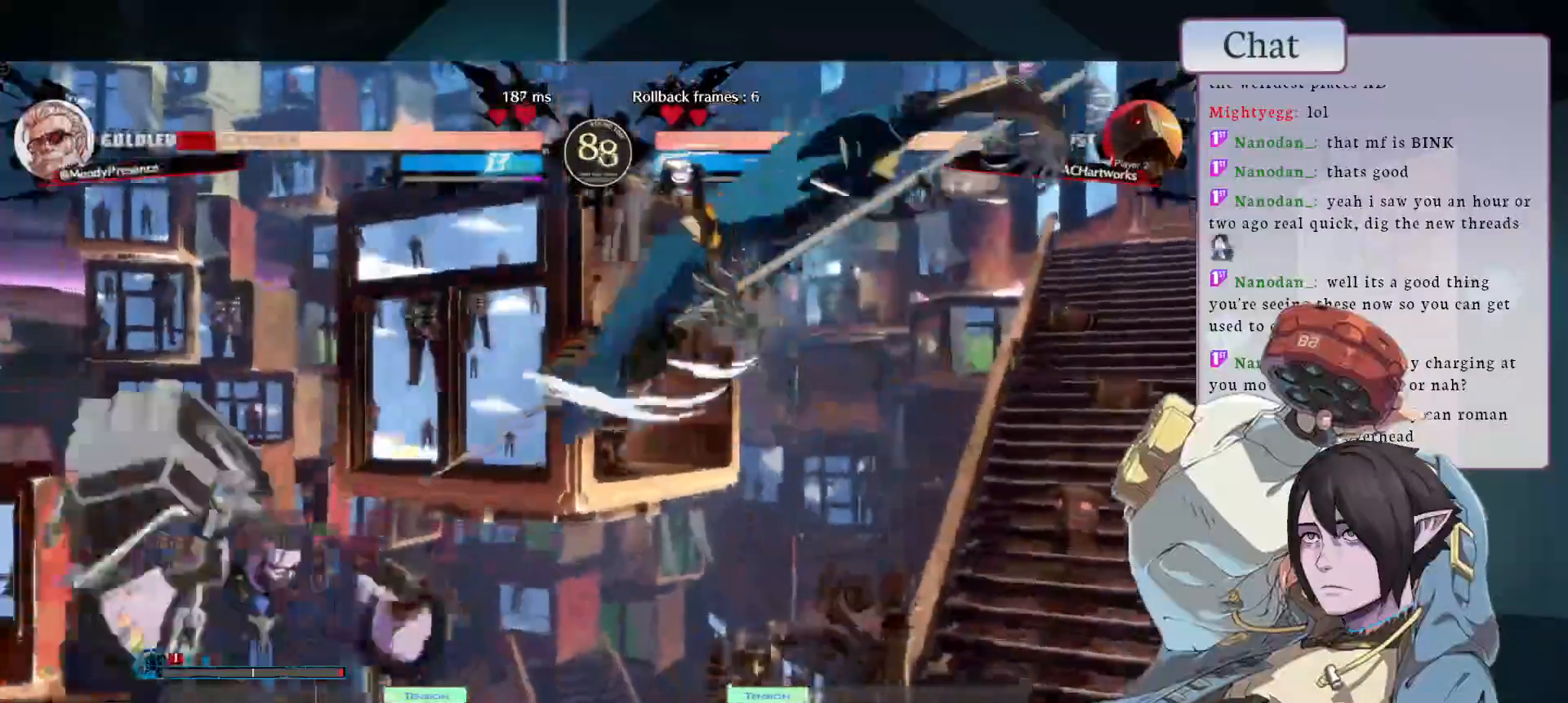
{"buttons": [], "left_stick": "left", "events": [[17, "TRIANGLE", "down"], [367, "TRIANGLE", "up"], [400, "left_stick", "left"]]}
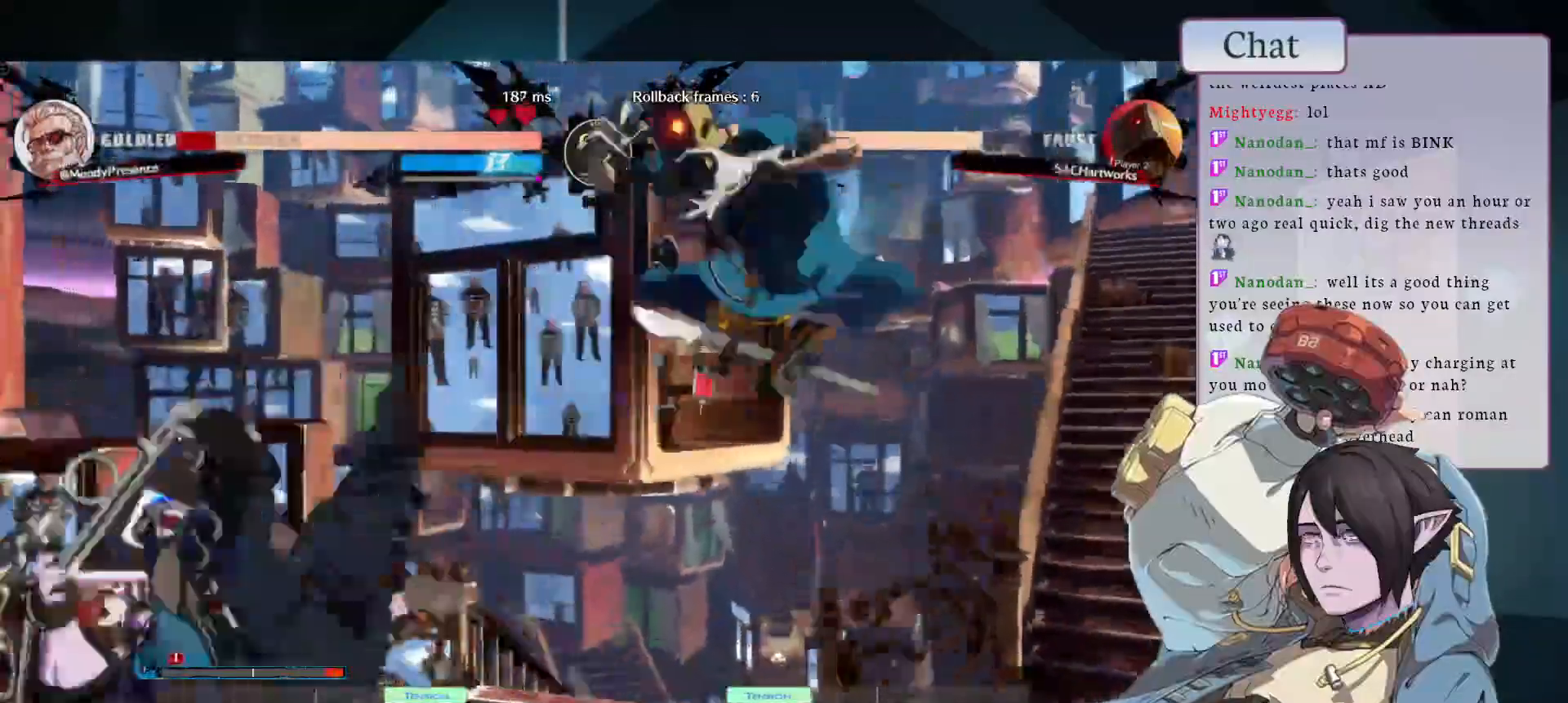
{"buttons": [], "left_stick": "left", "events": [[183, "CROSS", "down"], [300, "CROSS", "up"]]}
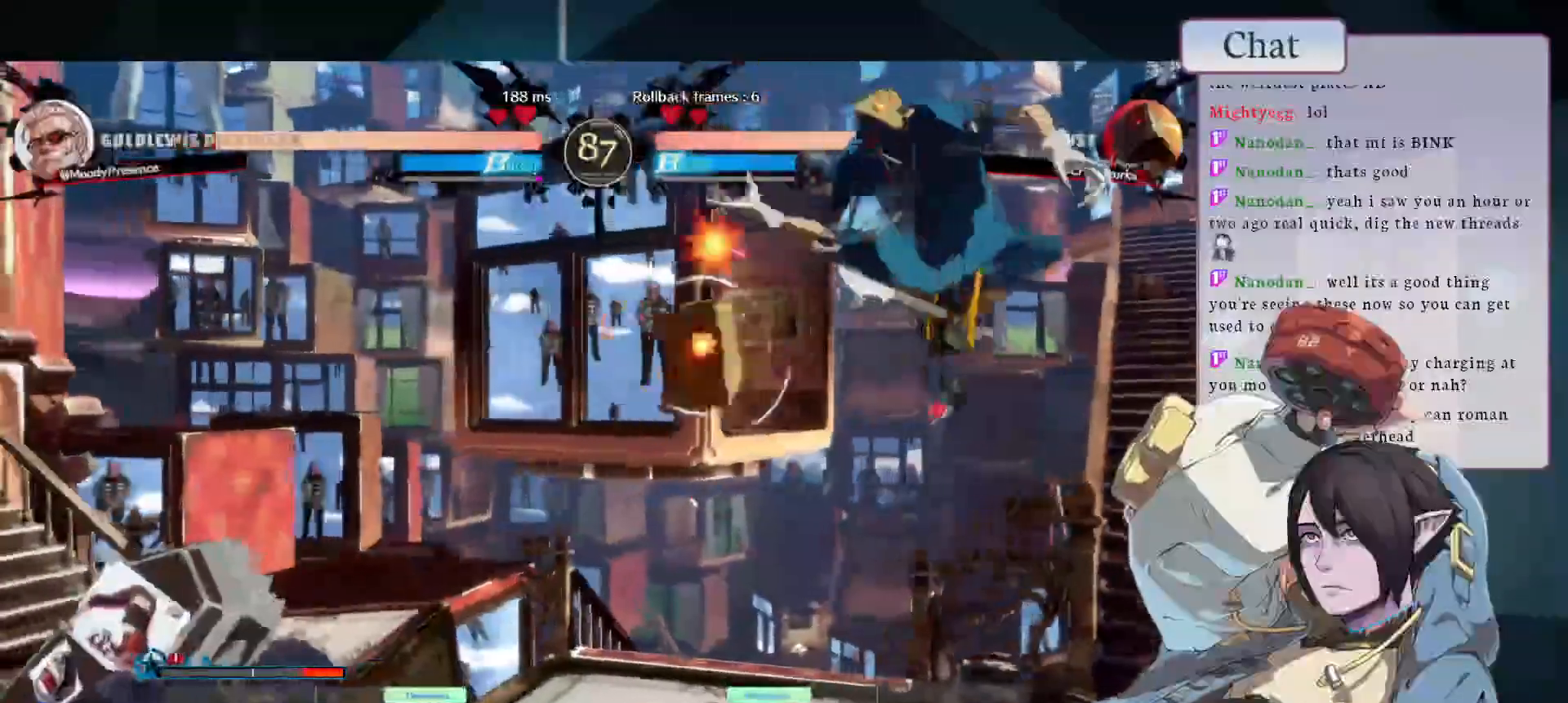
{"buttons": [], "left_stick": "center", "events": [[167, "left_stick", "center"], [267, "left_stick", "down"], [317, "left_stick", "left"], [367, "left_stick", "up"], [467, "left_stick", "center"]]}
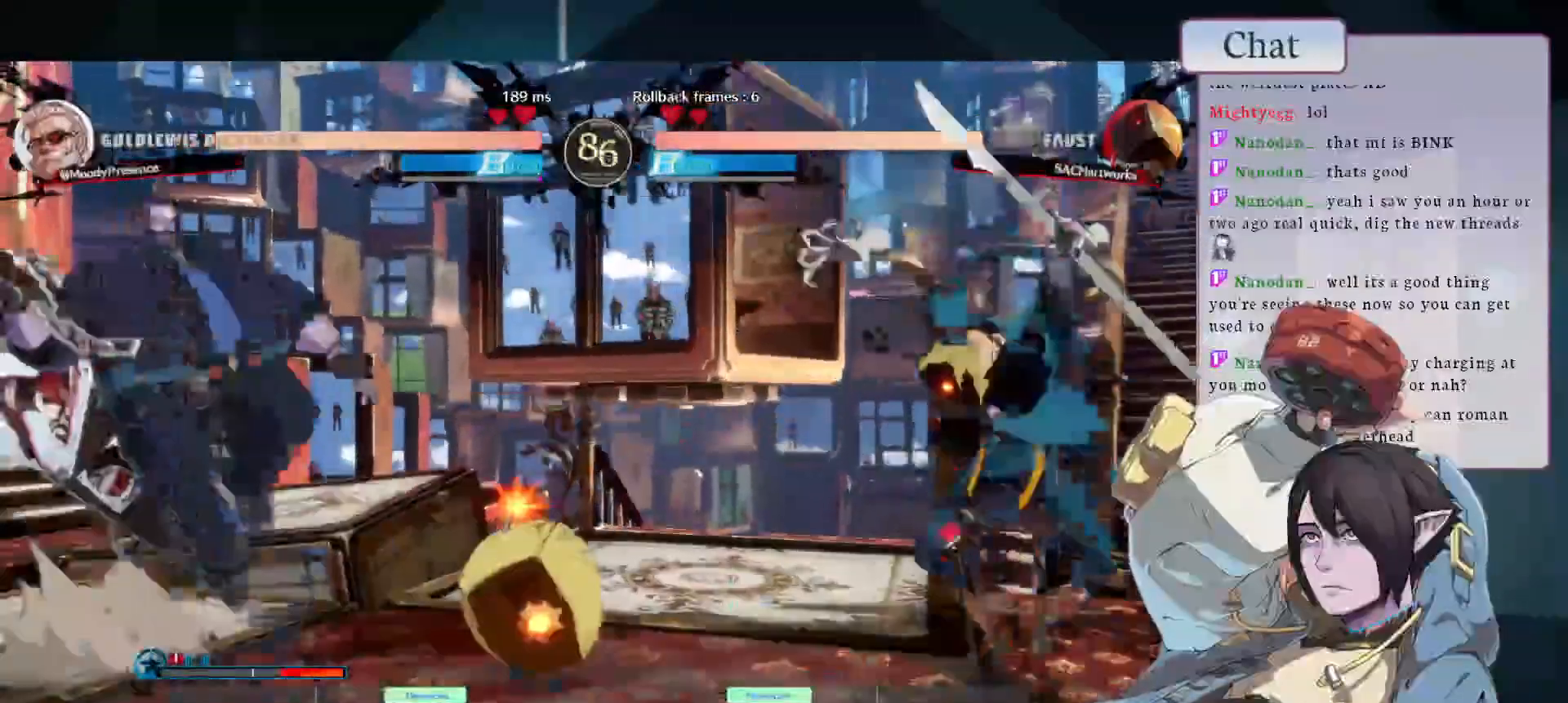
{"buttons": ["CIRCLE"], "left_stick": "center", "events": [[200, "CIRCLE", "down"]]}
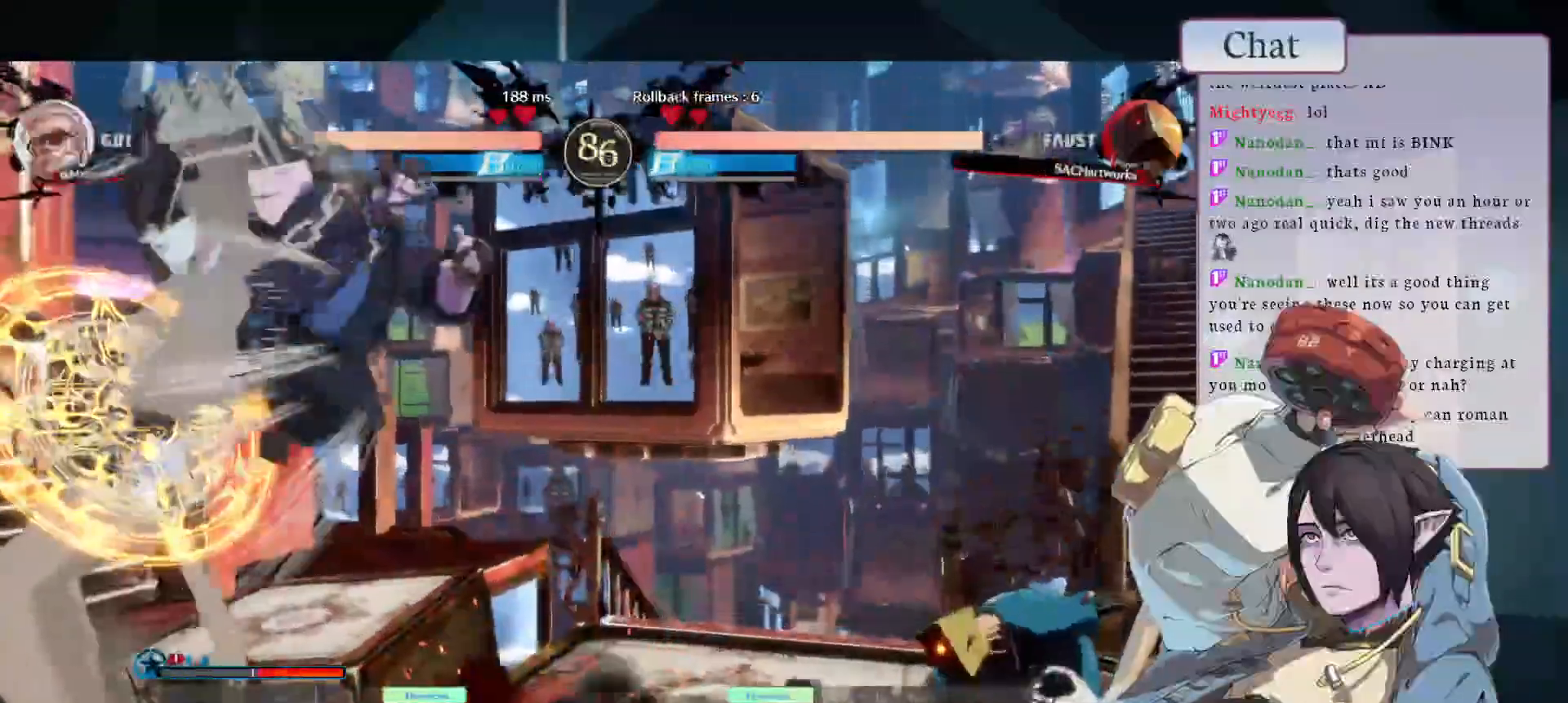
{"buttons": [], "left_stick": "down-left"}
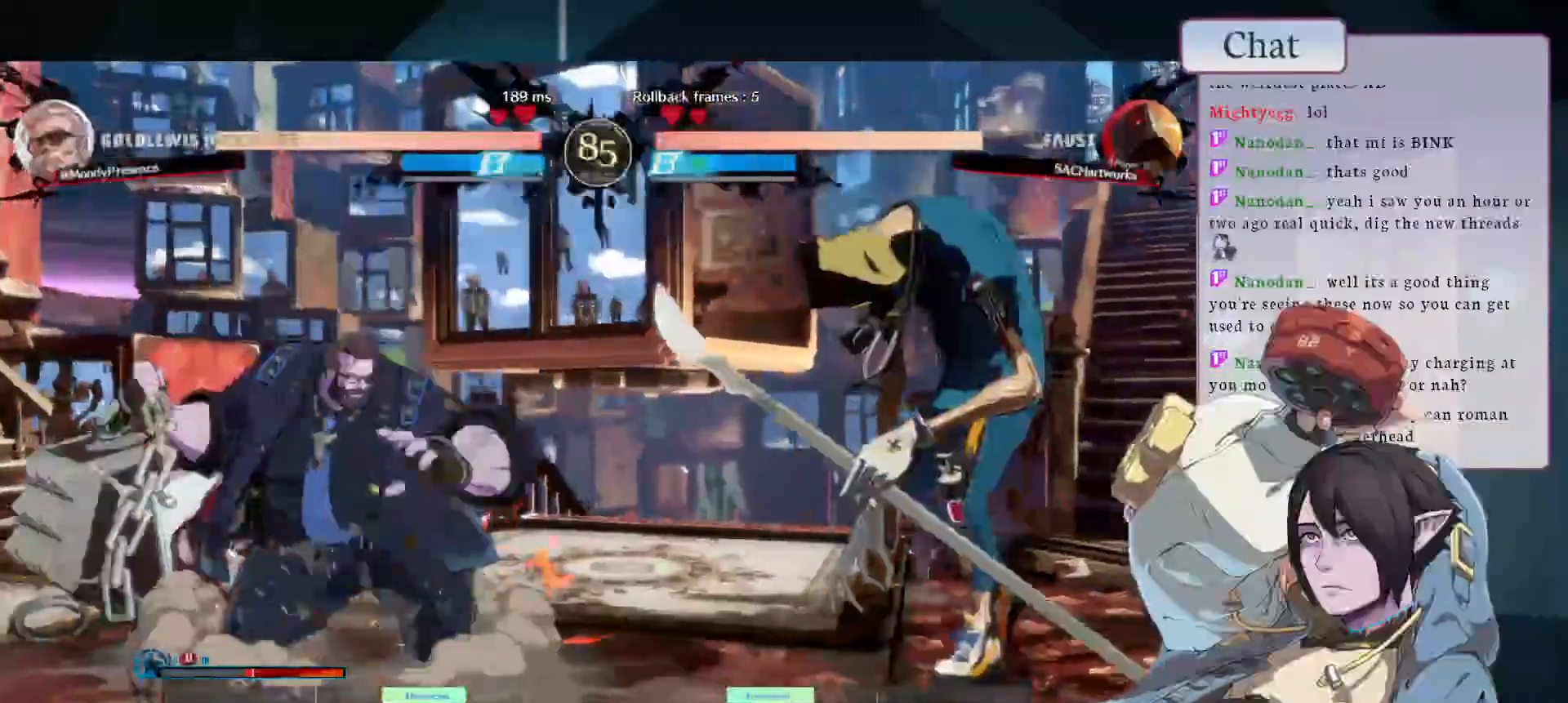
{"buttons": [], "left_stick": "left", "events": [[300, "left_stick", "left"]]}
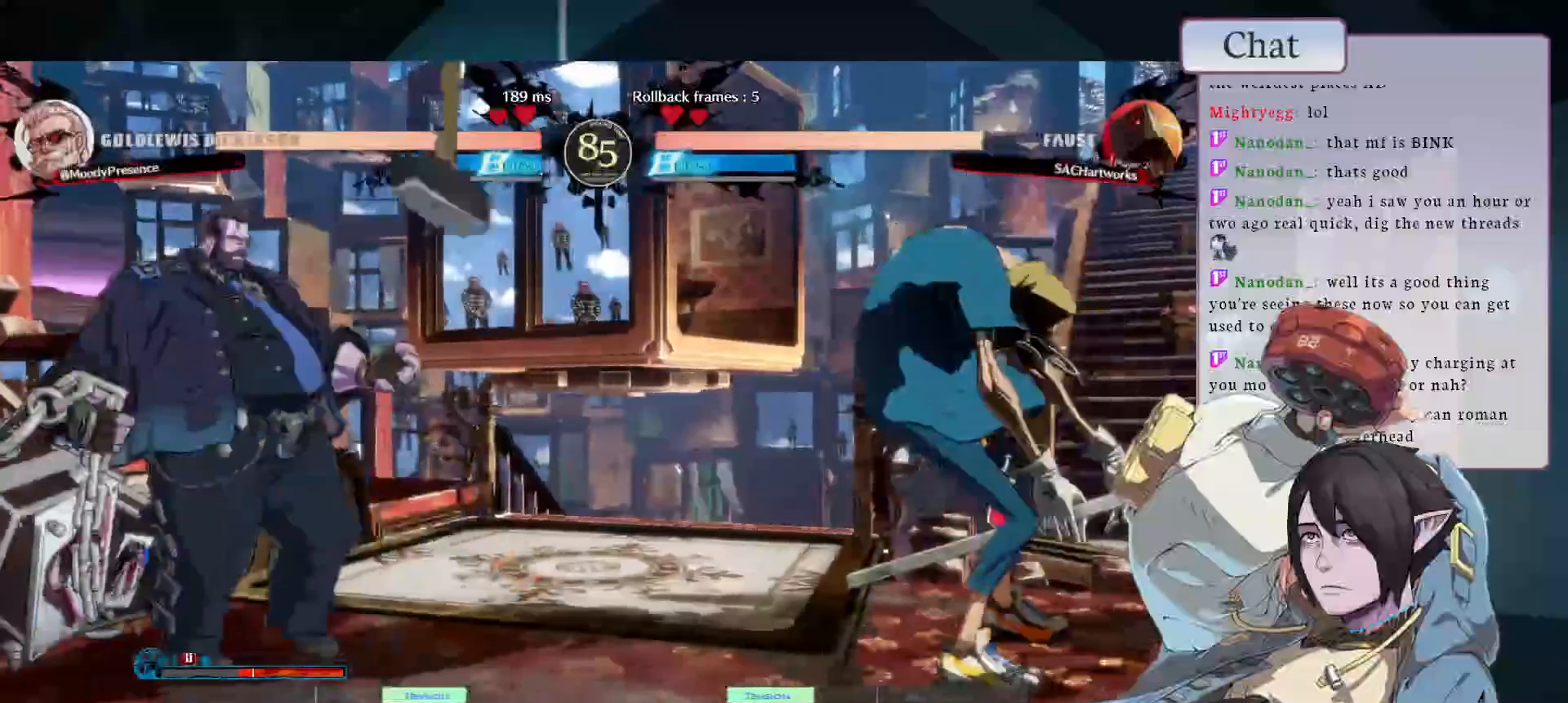
{"buttons": [], "left_stick": "left", "events": []}
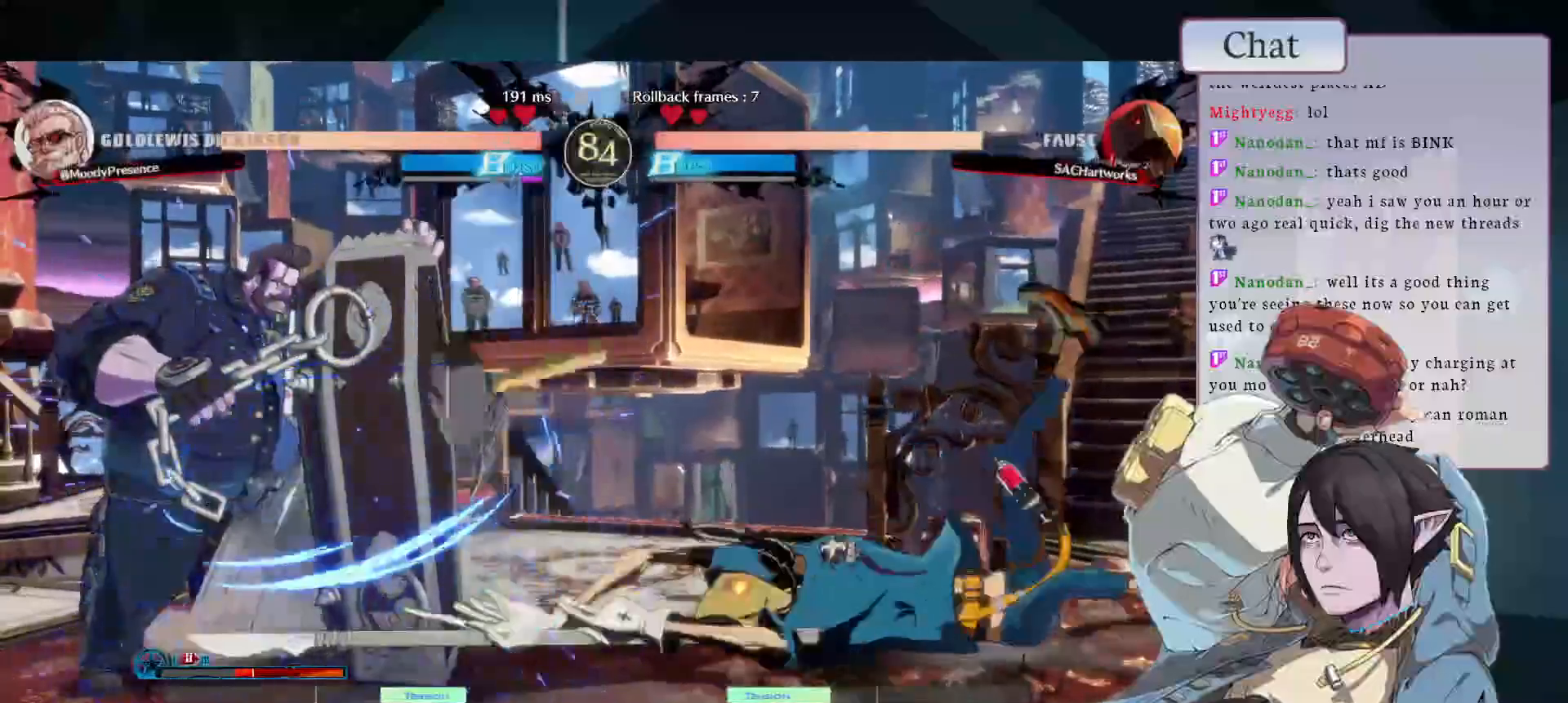
{"buttons": [], "left_stick": "center", "events": [[483, "left_stick", "center"]]}
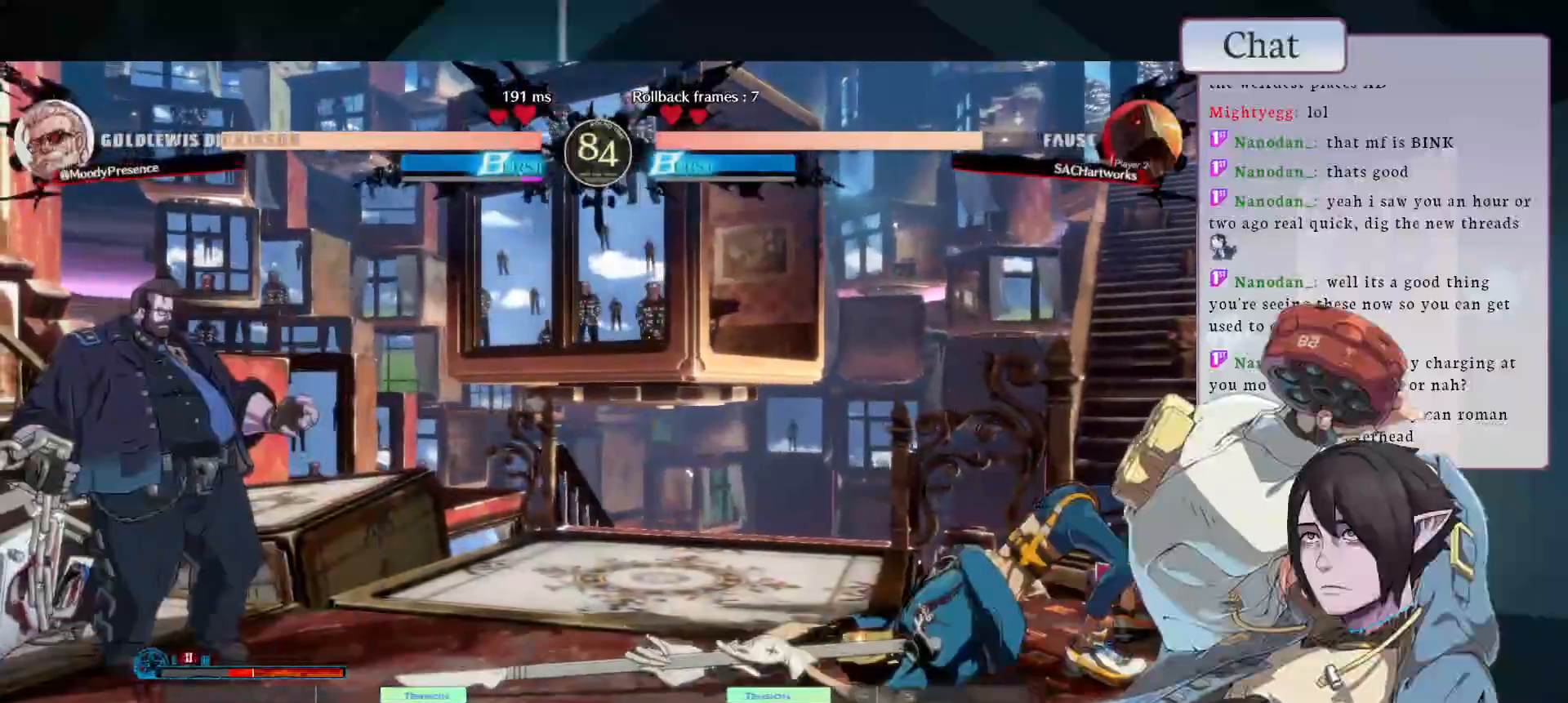
{"buttons": ["CIRCLE"], "left_stick": "center", "events": [[50, "left_stick", "down"], [117, "left_stick", "left"], [250, "left_stick", "center"], [500, "CIRCLE", "down"]]}
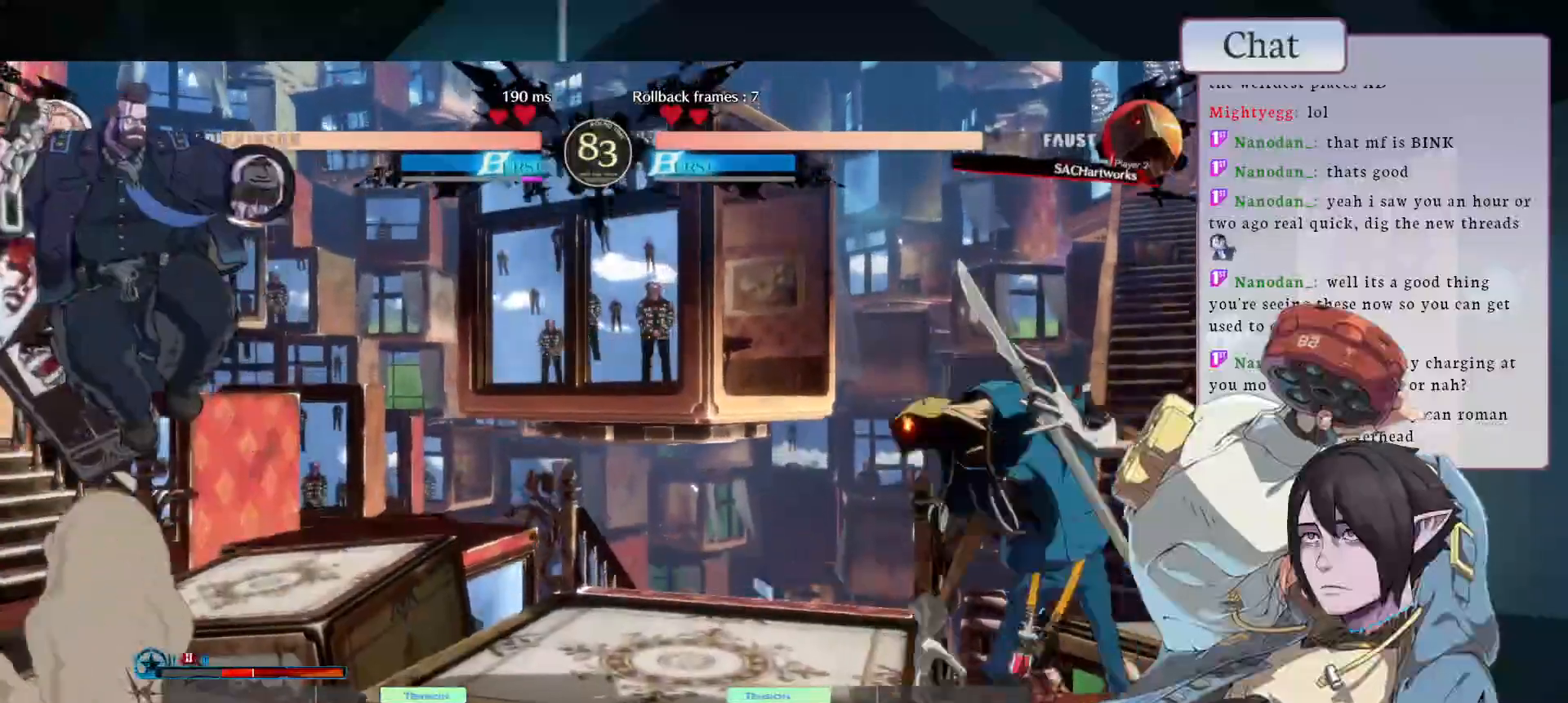
{"buttons": [], "left_stick": "center", "events": [[233, "CIRCLE", "up"], [283, "L1", "down"], [467, "L1", "up"]]}
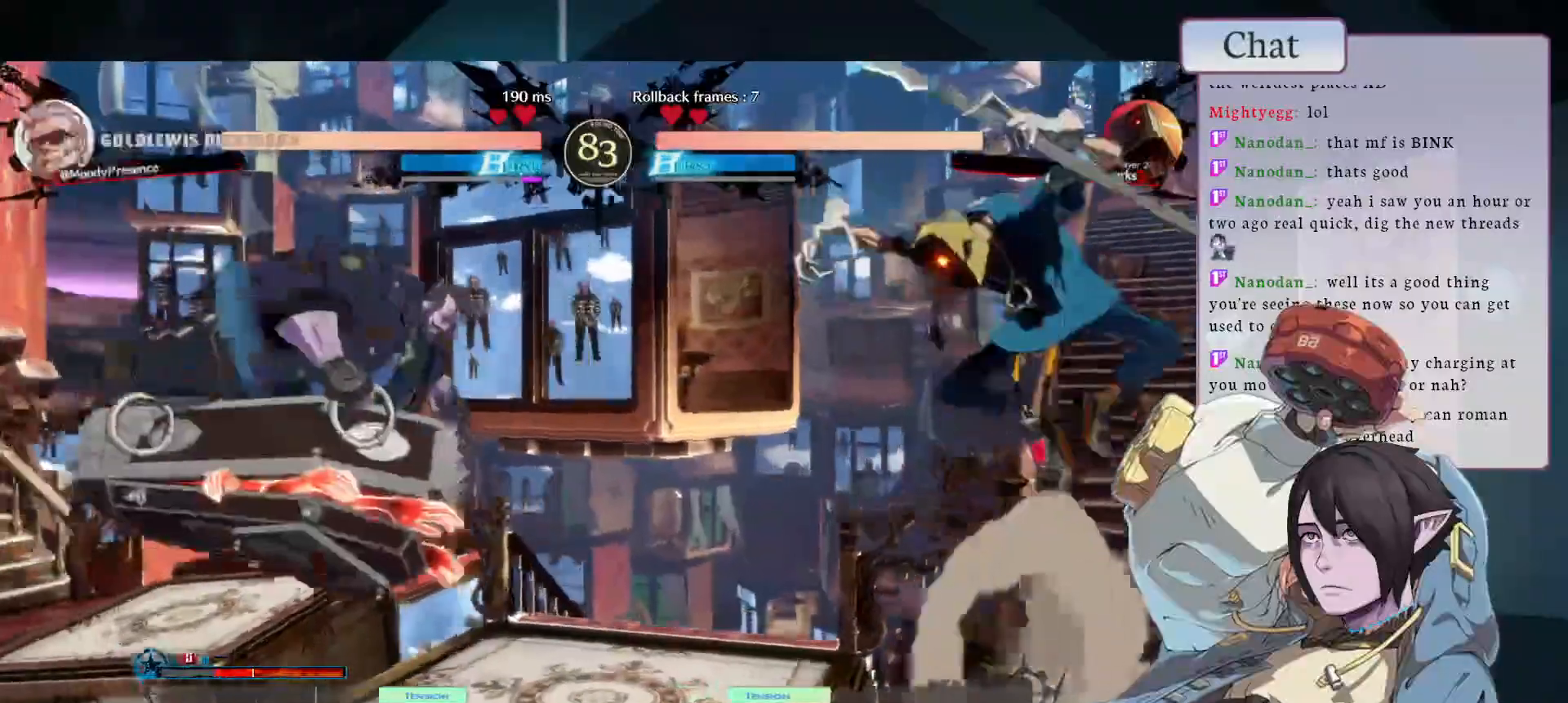
{"buttons": ["R1"], "left_stick": "left", "events": [[50, "left_stick", "right"], [200, "left_stick", "up"], [250, "R1", "down"], [283, "left_stick", "left"], [317, "R1", "up"], [367, "R1", "down"]]}
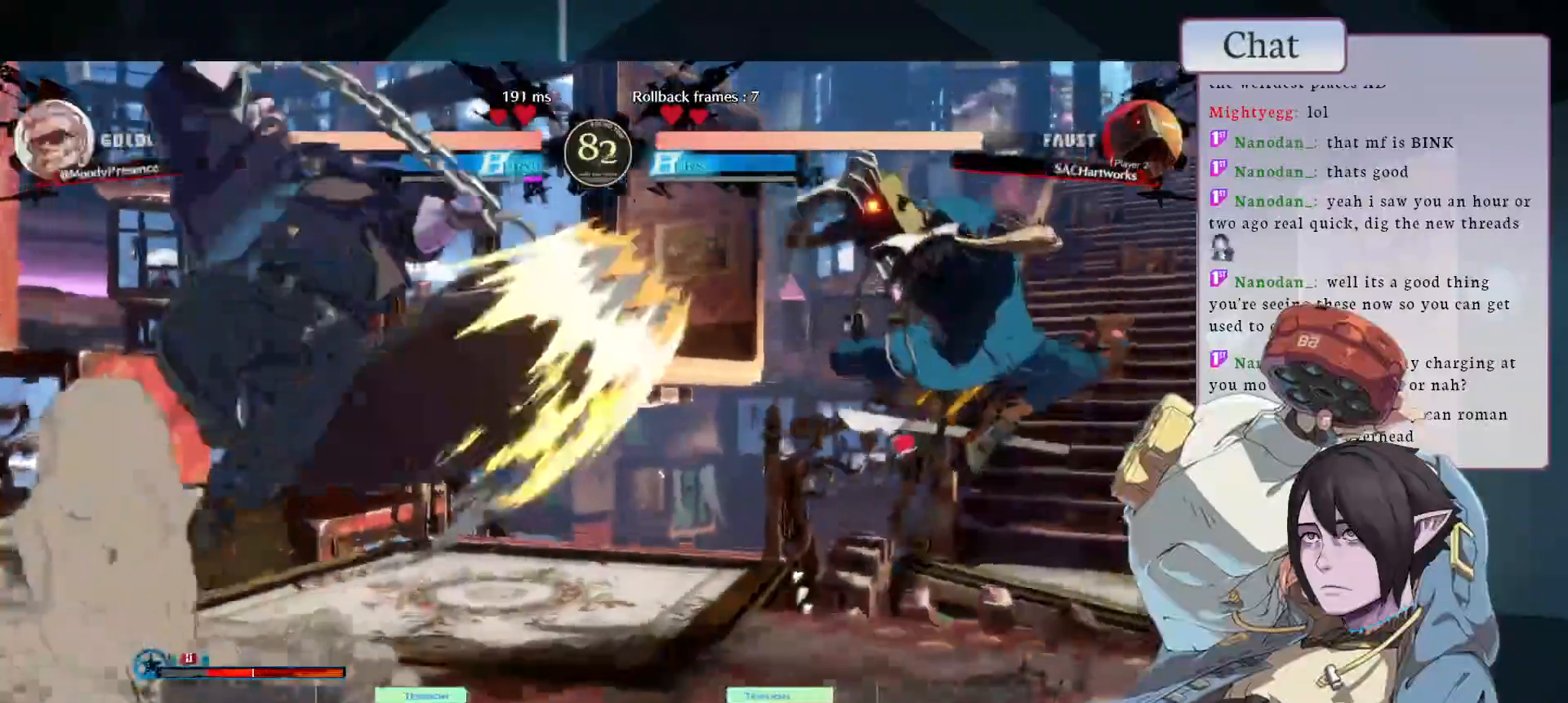
{"buttons": [], "left_stick": "left", "events": [[17, "R1", "up"]]}
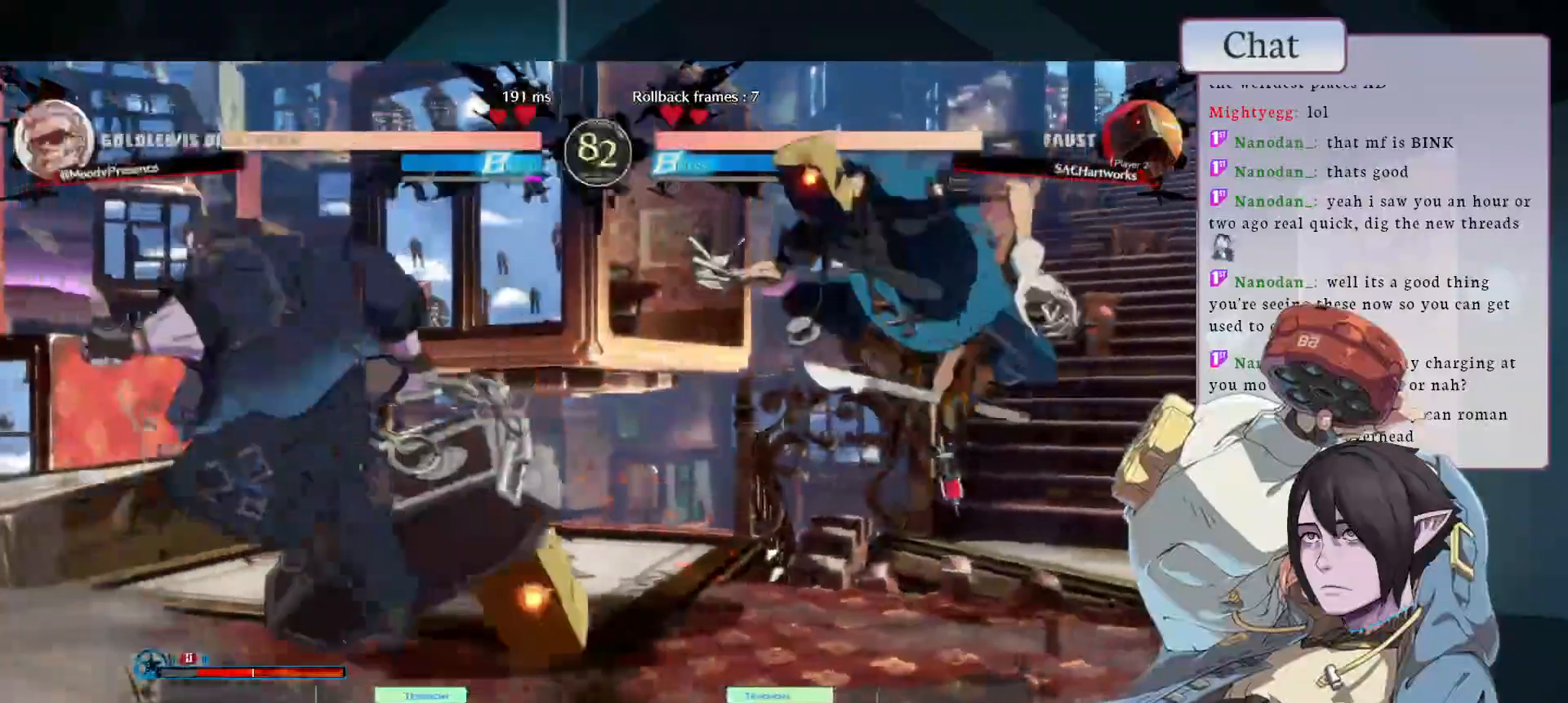
{"buttons": [], "left_stick": "left", "events": []}
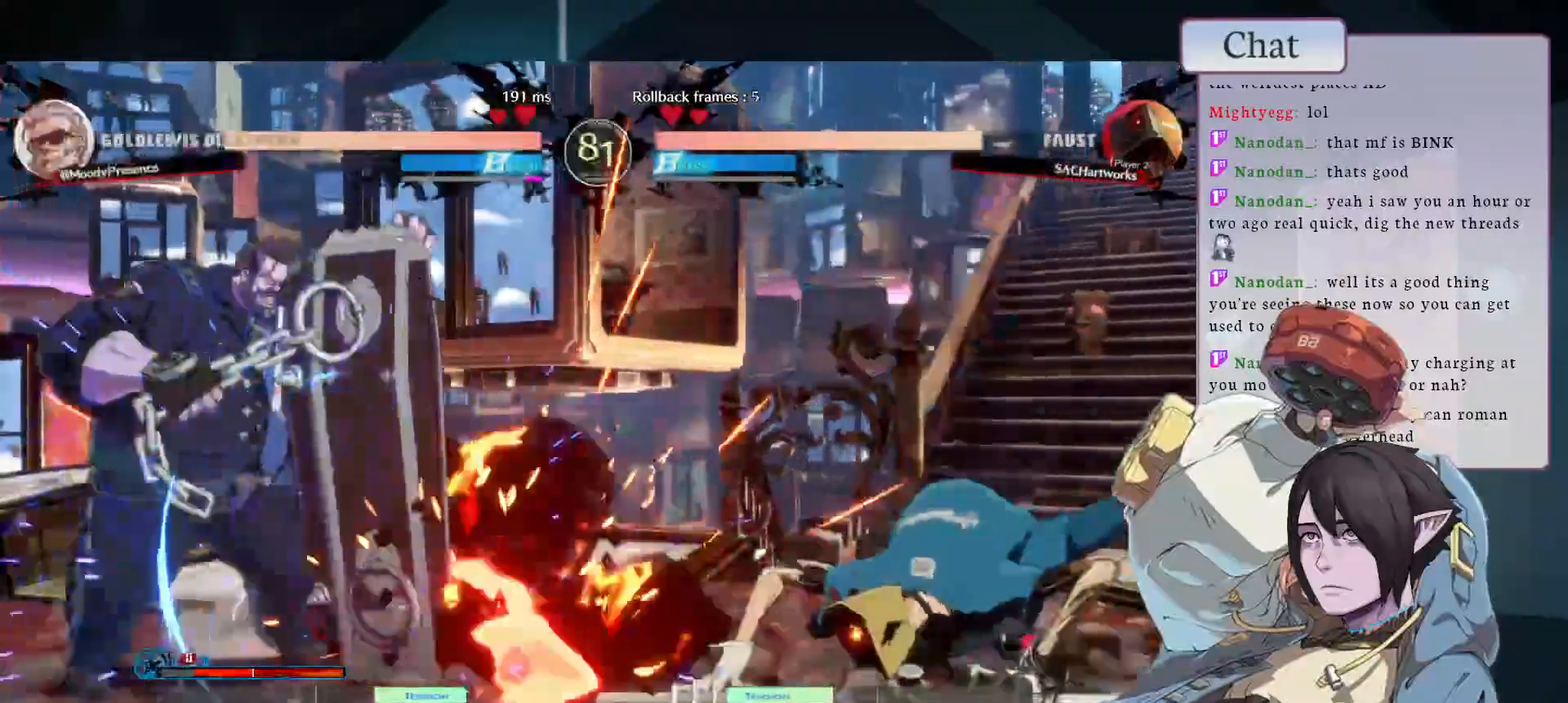
{"buttons": ["CIRCLE"], "left_stick": "left", "events": [[350, "CIRCLE", "down"]]}
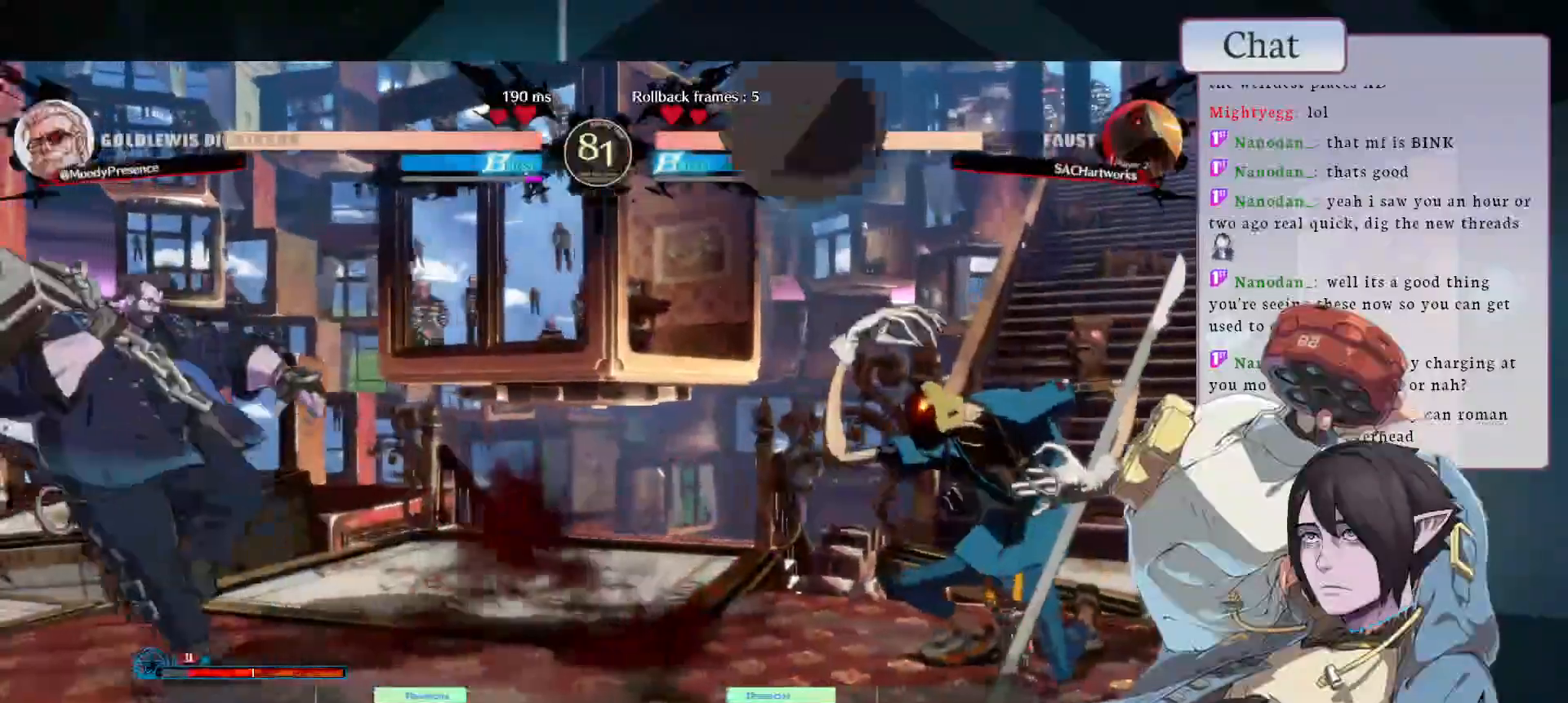
{"buttons": [], "left_stick": "right", "events": [[50, "CIRCLE", "up"], [267, "left_stick", "down"], [350, "left_stick", "right"], [367, "TRIANGLE", "down"], [483, "TRIANGLE", "up"]]}
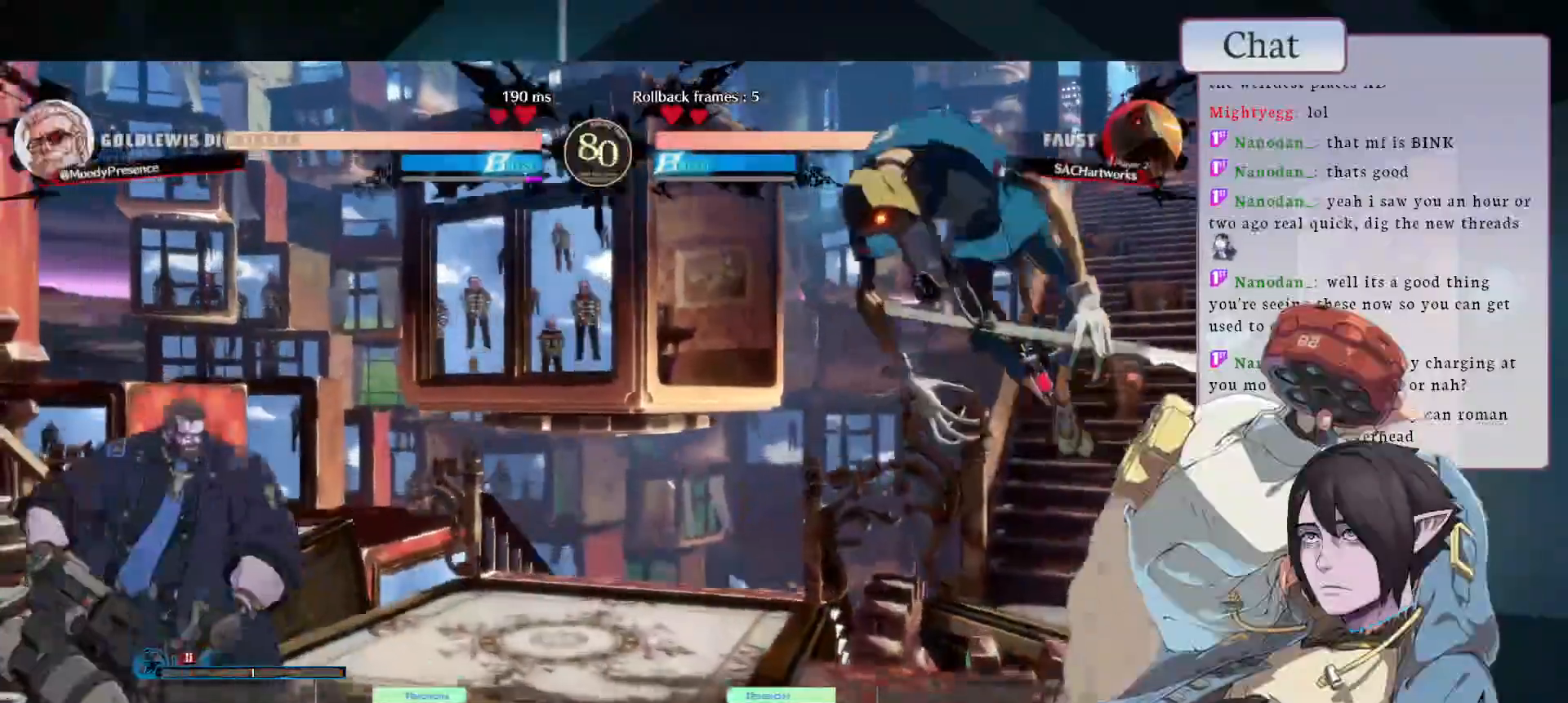
{"buttons": [], "left_stick": "left", "events": [[33, "left_stick", "center"], [150, "left_stick", "left"]]}
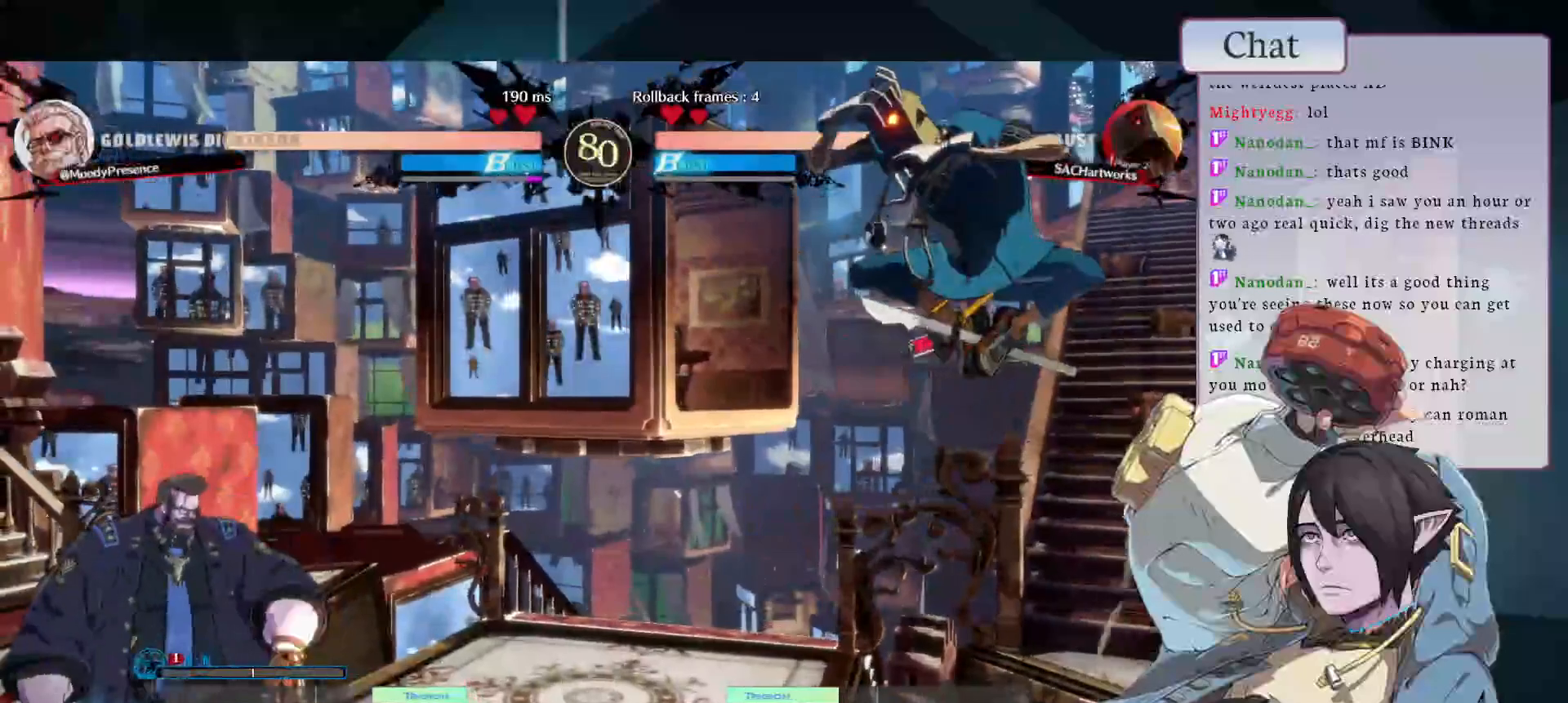
{"buttons": [], "left_stick": "right", "events": [[17, "TRIANGLE", "down"], [150, "TRIANGLE", "up"], [383, "left_stick", "center"], [433, "left_stick", "right"]]}
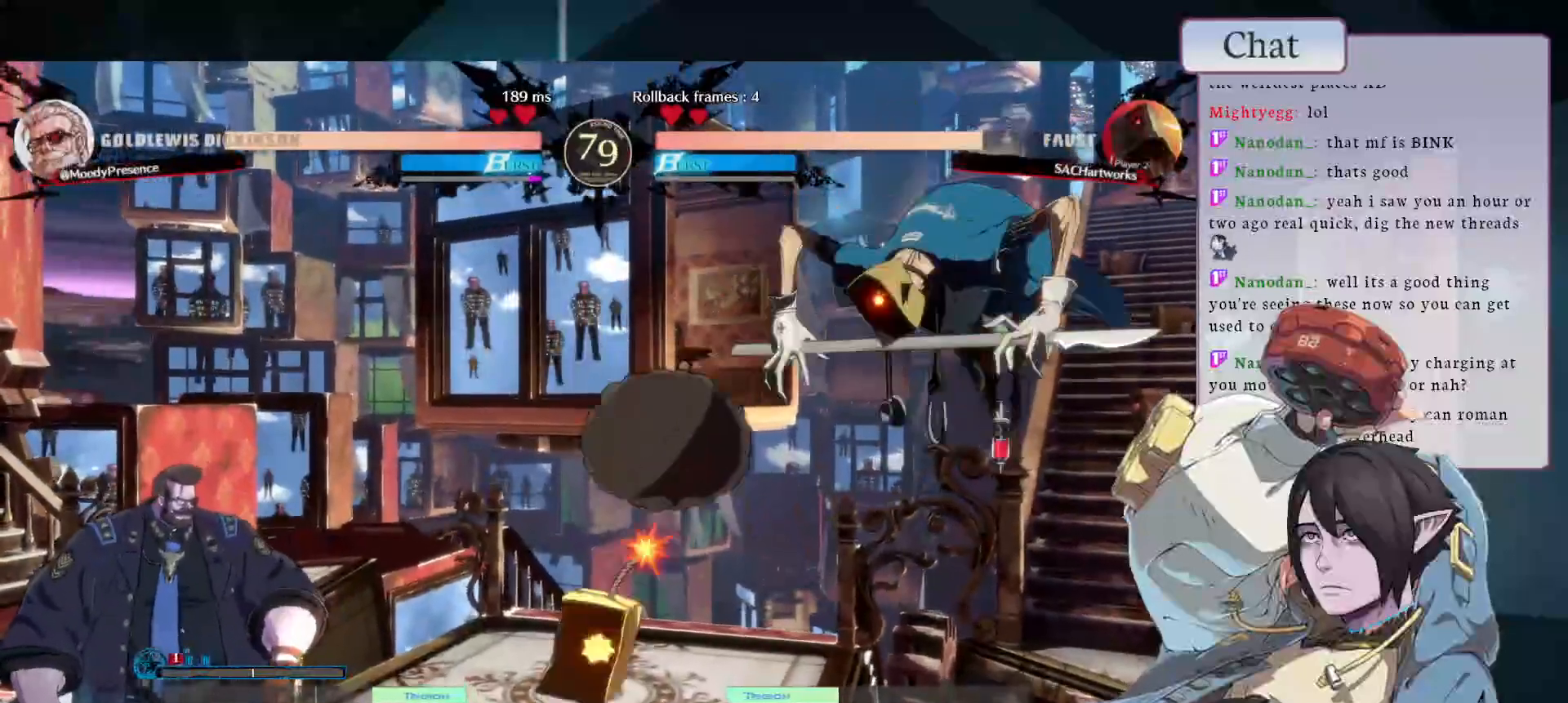
{"buttons": [], "left_stick": "left", "events": [[83, "left_stick", "up"], [150, "left_stick", "left"], [167, "R1", "down"], [217, "R1", "up"], [283, "R1", "down"], [450, "R1", "up"]]}
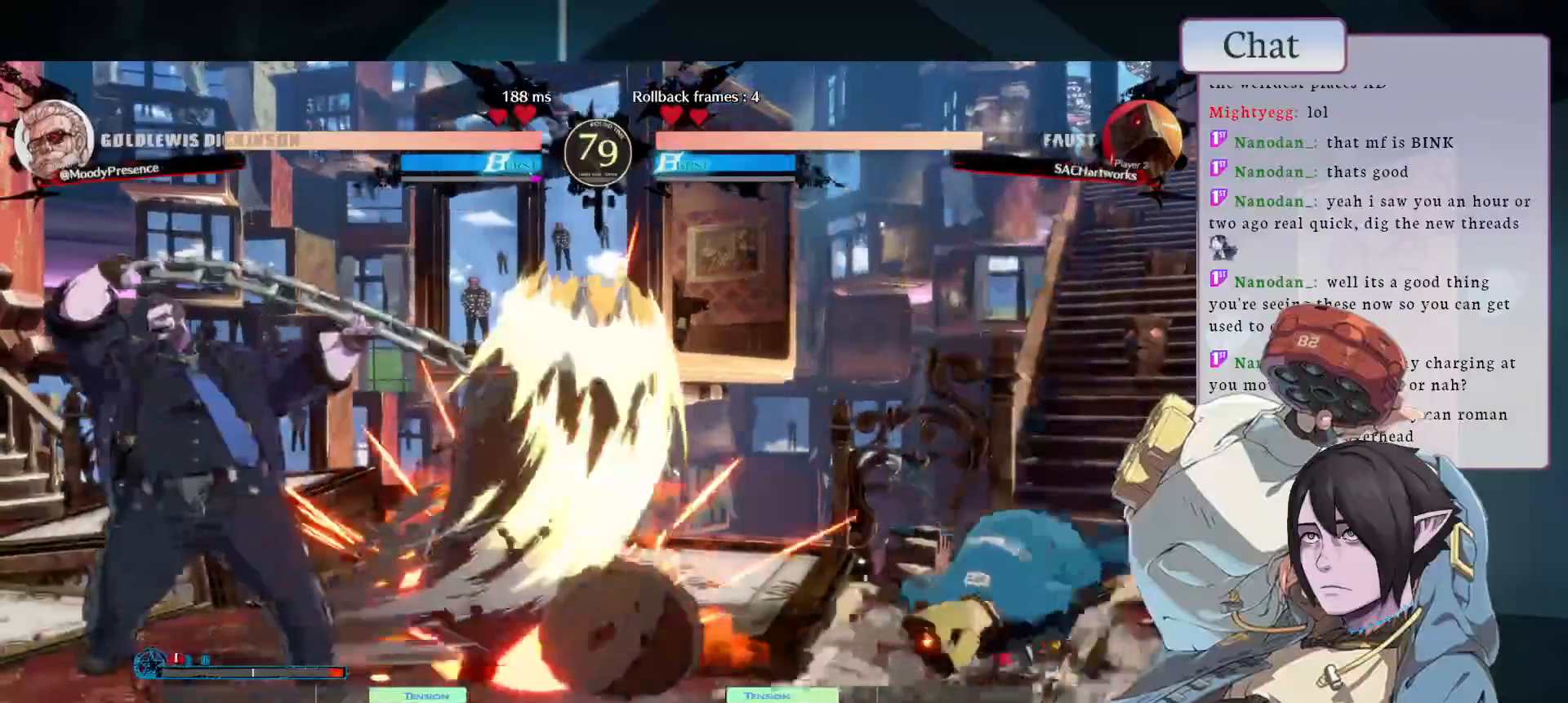
{"buttons": [], "left_stick": "left", "events": [[267, "left_stick", "down-right"], [417, "left_stick", "up-left"], [450, "R1", "down"], [467, "left_stick", "left"], [500, "R1", "up"]]}
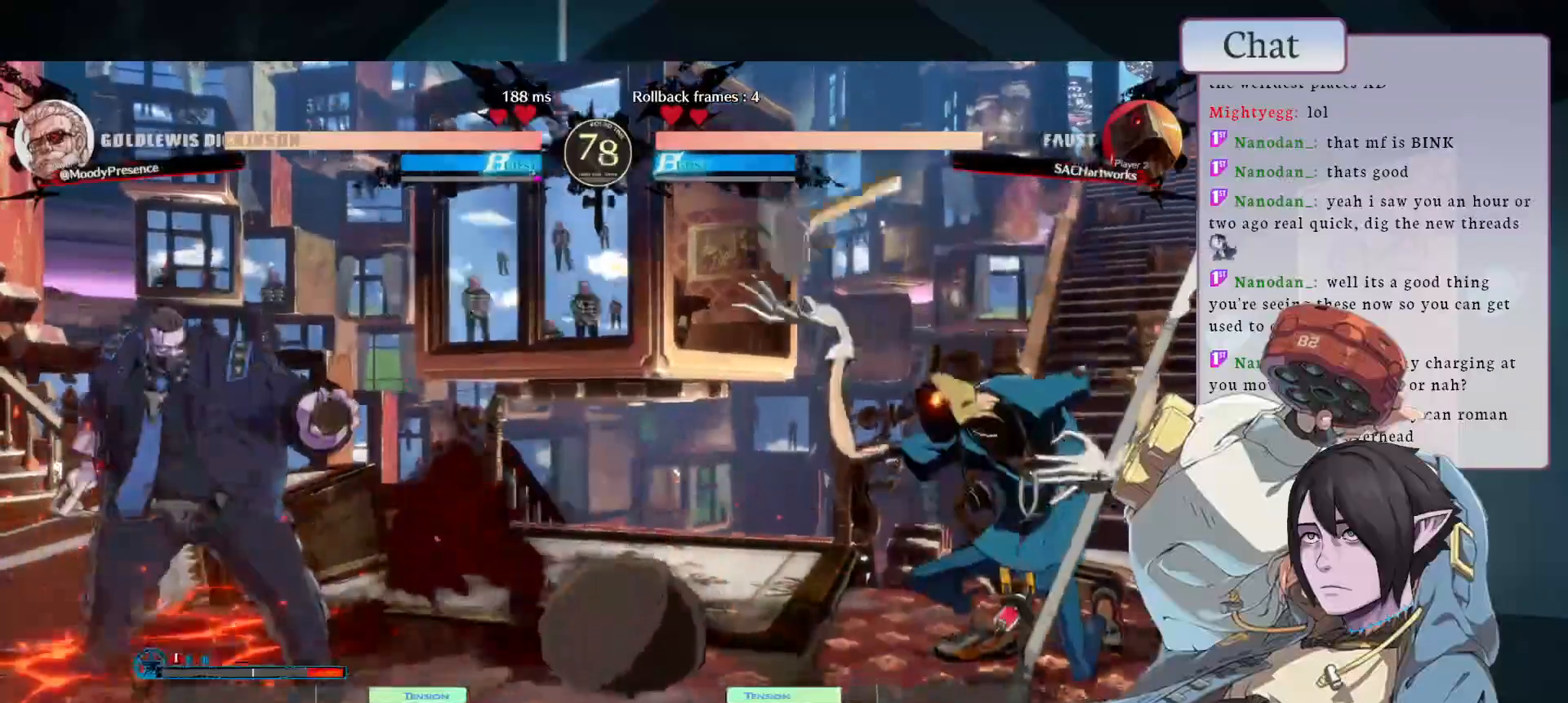
{"buttons": [], "left_stick": "left", "events": [[83, "R1", "down"], [250, "R1", "up"]]}